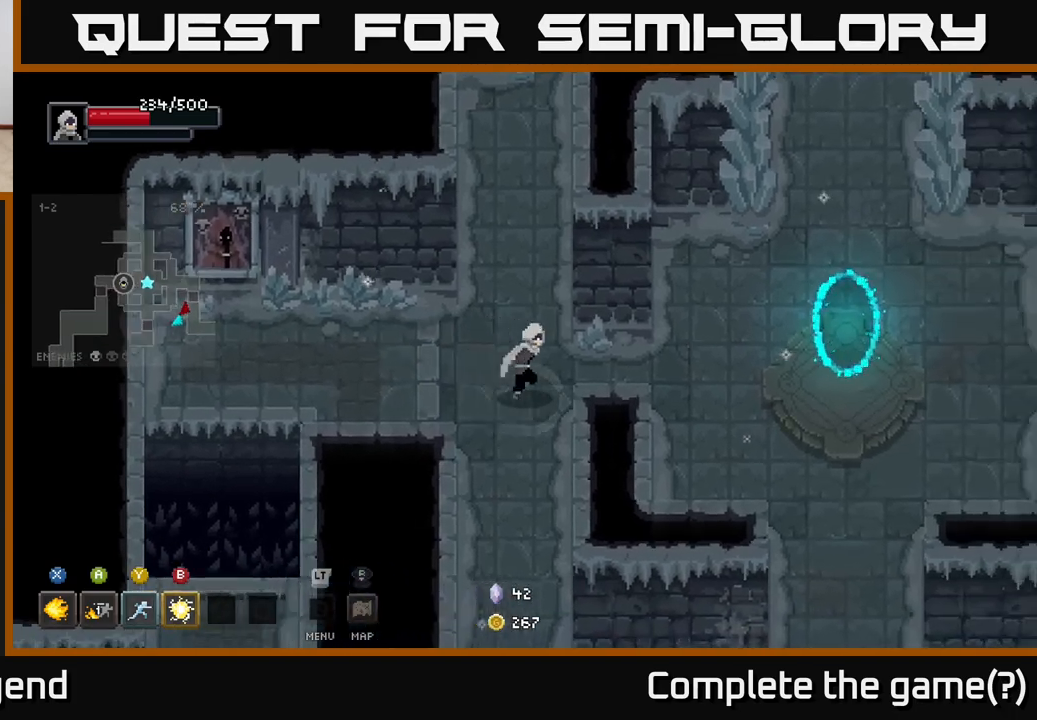
Gameplay with a controller (Xbox layout); each line is a JSON object with the inputs held at the frame after it. "events" lists button and stick changes between this image and that frame as [ms after this image, input, new state], when the widget could be followed in between.
{"buttons": [], "left_stick": "right", "right_stick": "center", "events": []}
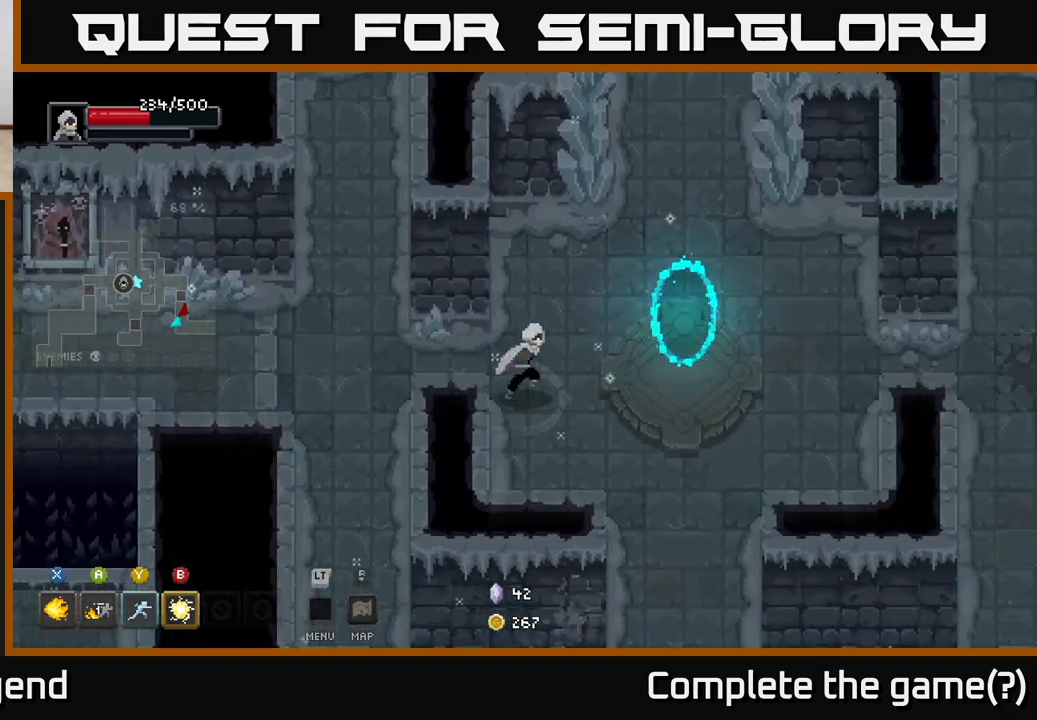
{"buttons": [], "left_stick": "up-right", "right_stick": "center", "events": [[400, "left_stick", "up-right"]]}
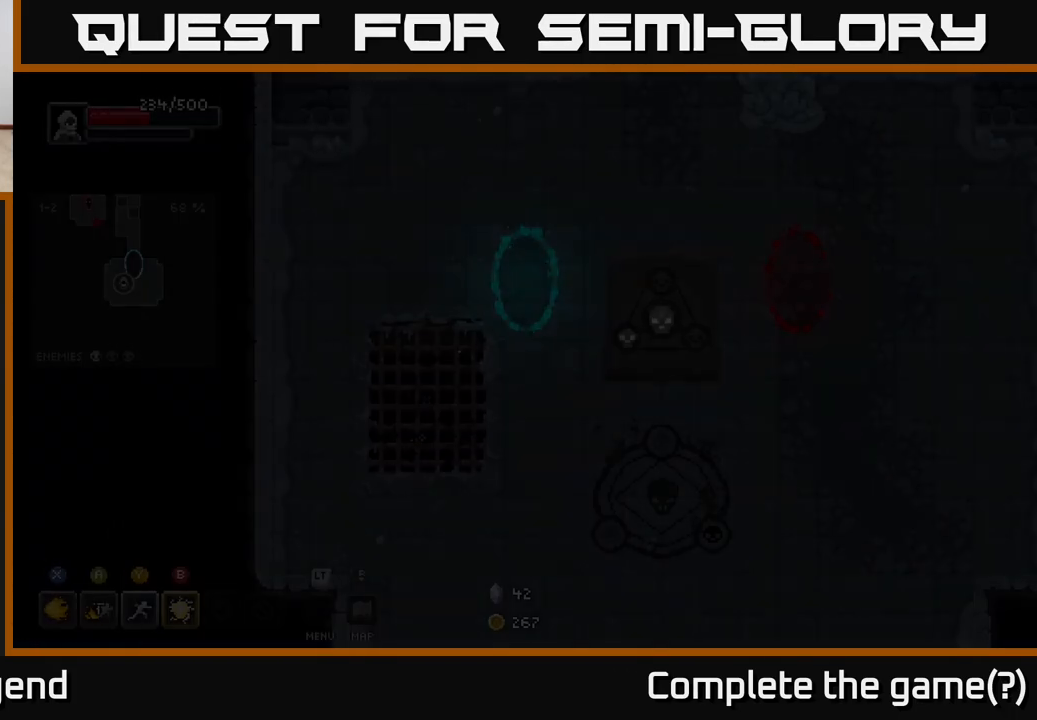
{"buttons": [], "left_stick": "center", "right_stick": "center", "events": [[83, "left_stick", "center"]]}
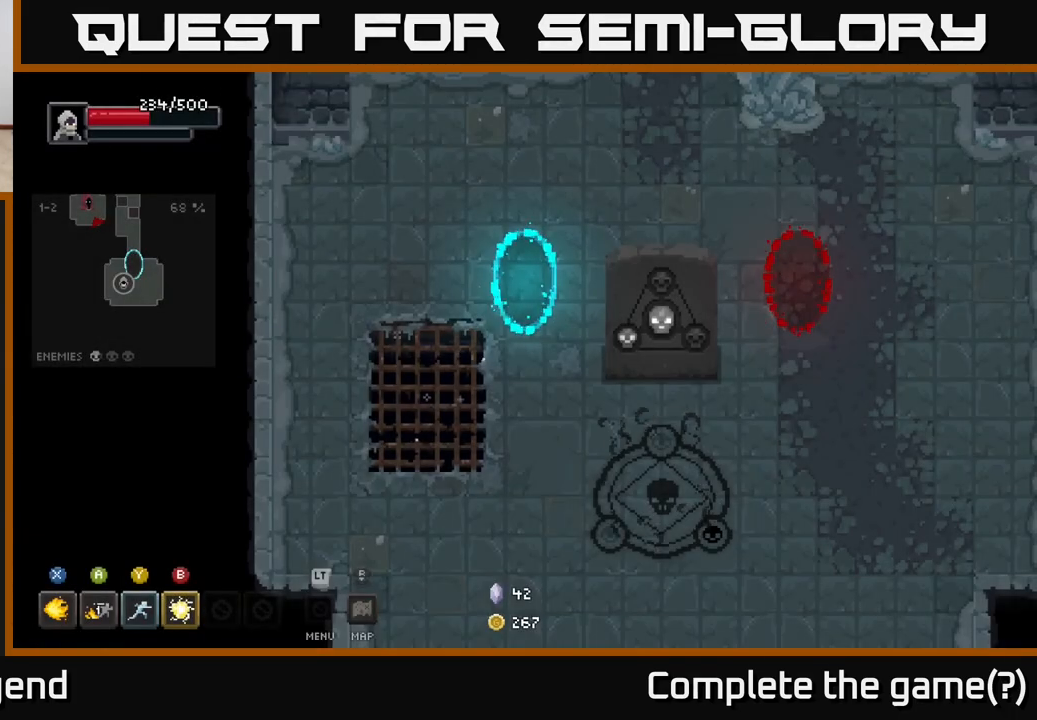
{"buttons": [], "left_stick": "right", "right_stick": "center", "events": [[167, "left_stick", "down"], [233, "left_stick", "down-right"], [383, "left_stick", "right"]]}
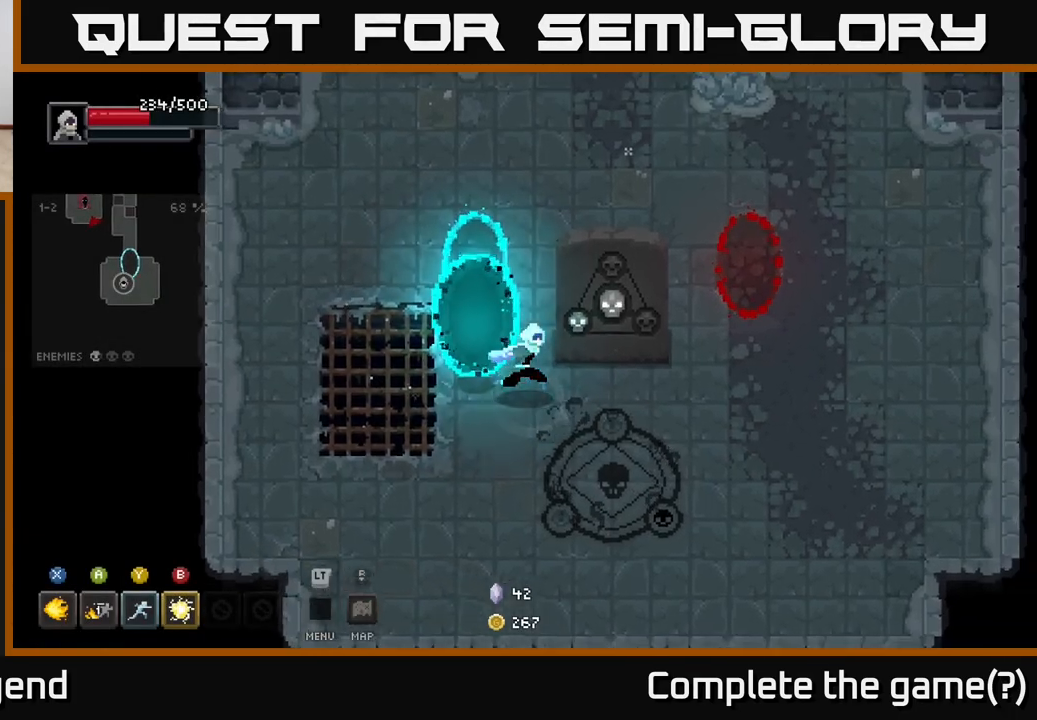
{"buttons": [], "left_stick": "up-right", "right_stick": "center", "events": [[33, "left_stick", "down-right"], [267, "left_stick", "right"], [483, "left_stick", "up-right"]]}
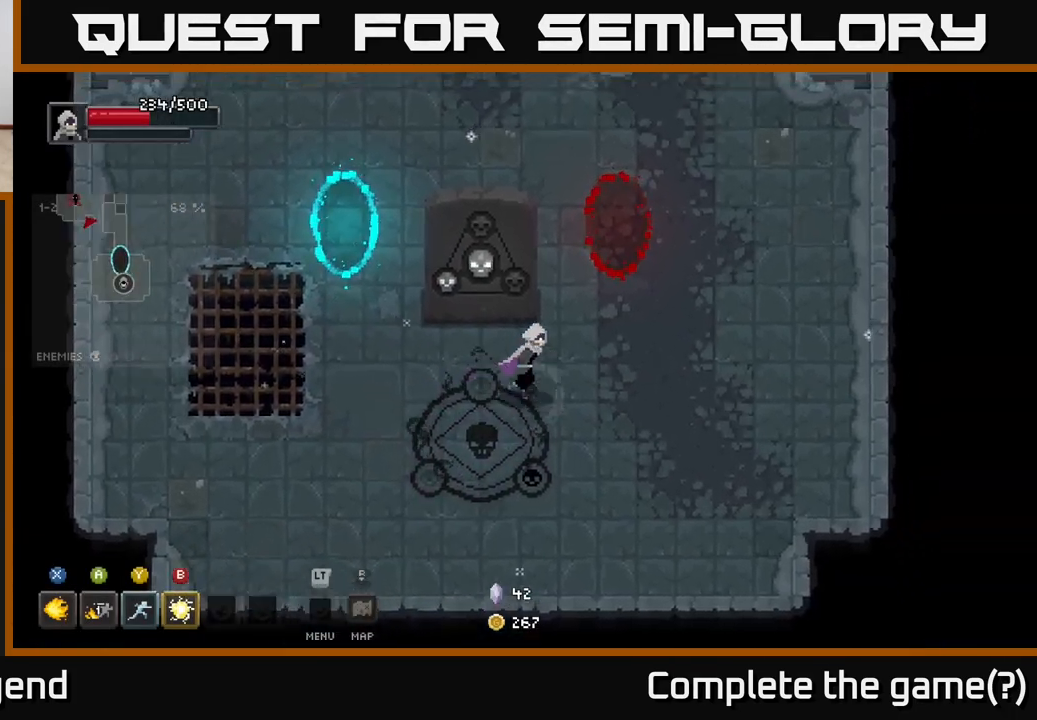
{"buttons": [], "left_stick": "up-left", "right_stick": "center", "events": [[117, "left_stick", "center"], [367, "left_stick", "up"], [467, "left_stick", "up-left"]]}
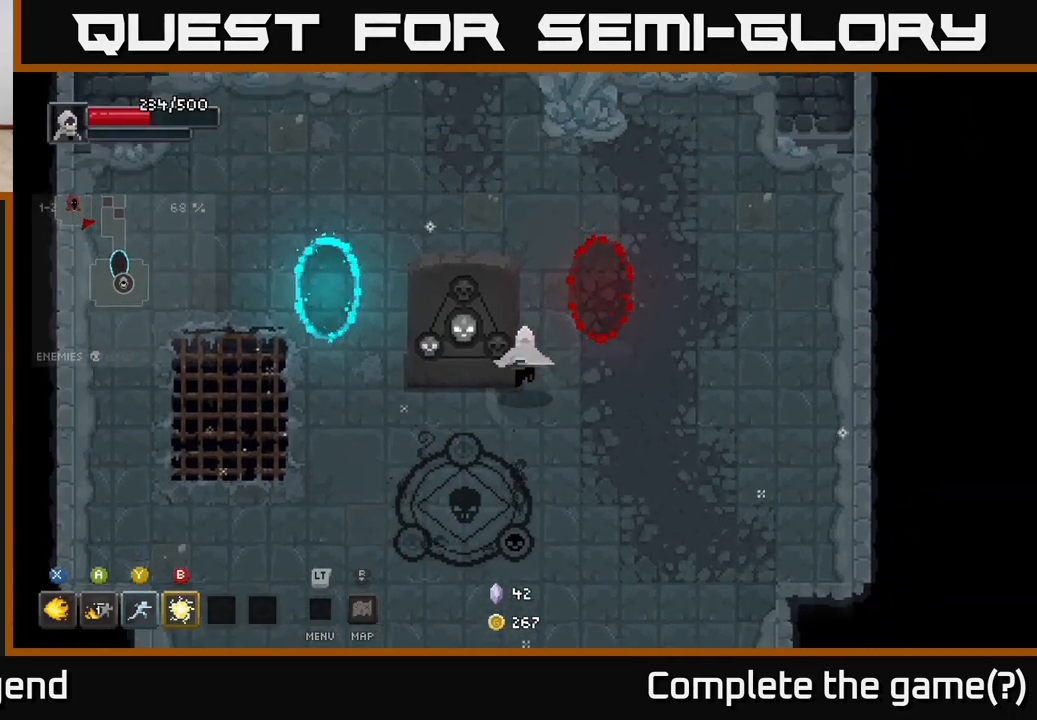
{"buttons": [], "left_stick": "up-left", "right_stick": "center", "events": [[117, "left_stick", "up"], [383, "left_stick", "up-left"]]}
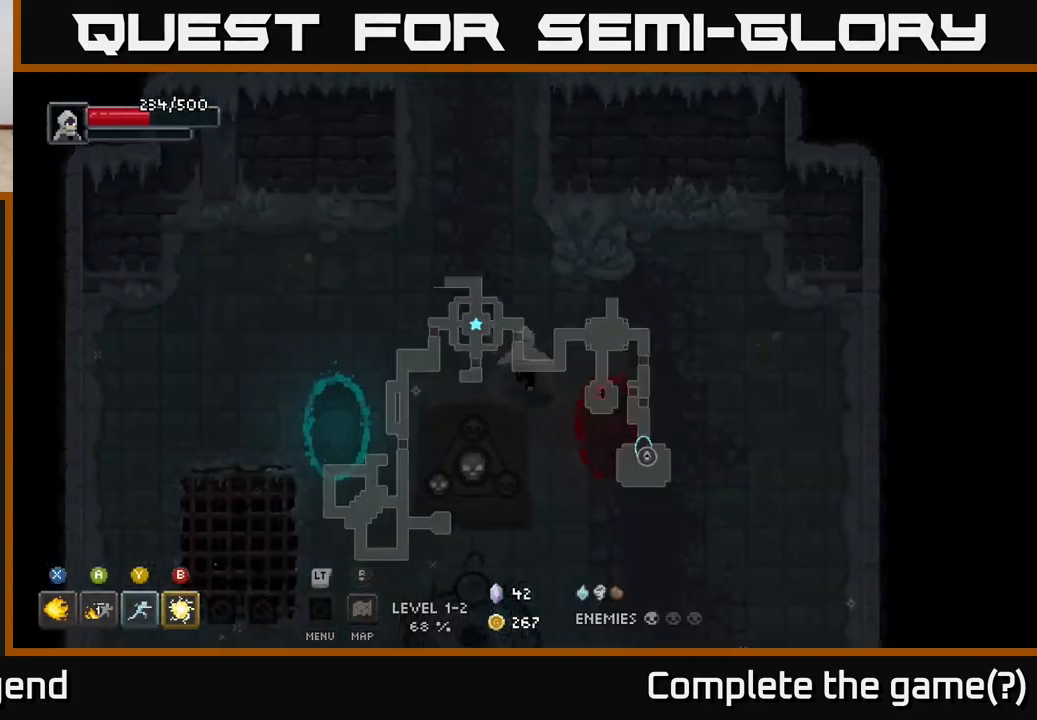
{"buttons": [], "left_stick": "up", "right_stick": "center", "events": [[17, "left_stick", "up"]]}
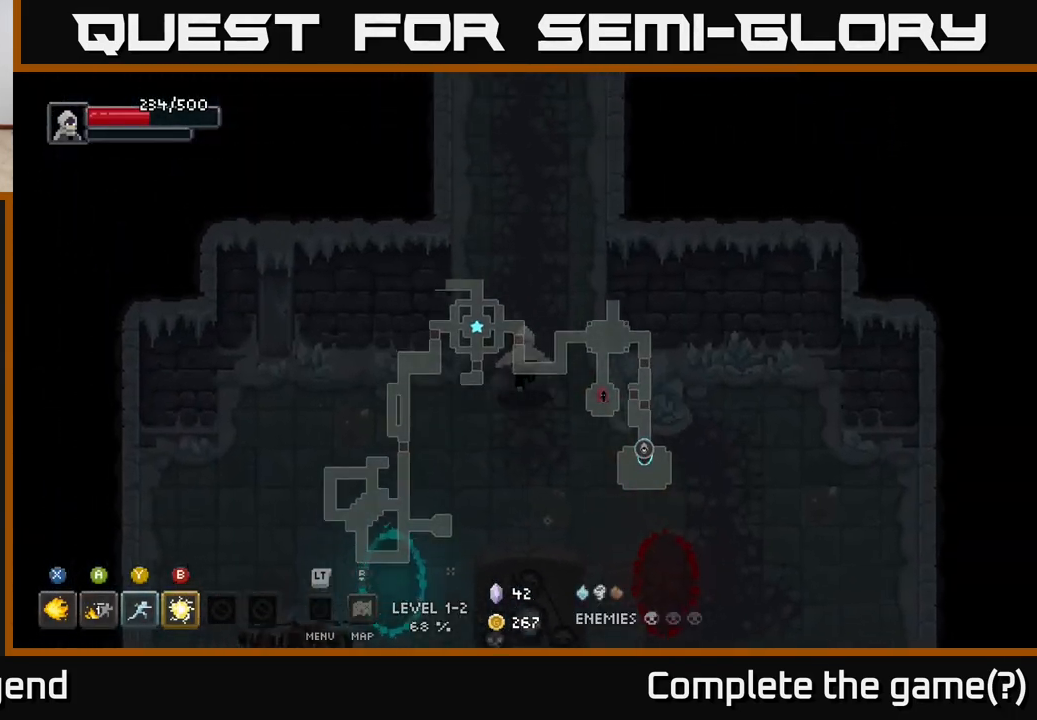
{"buttons": [], "left_stick": "center", "right_stick": "center", "events": [[417, "left_stick", "center"]]}
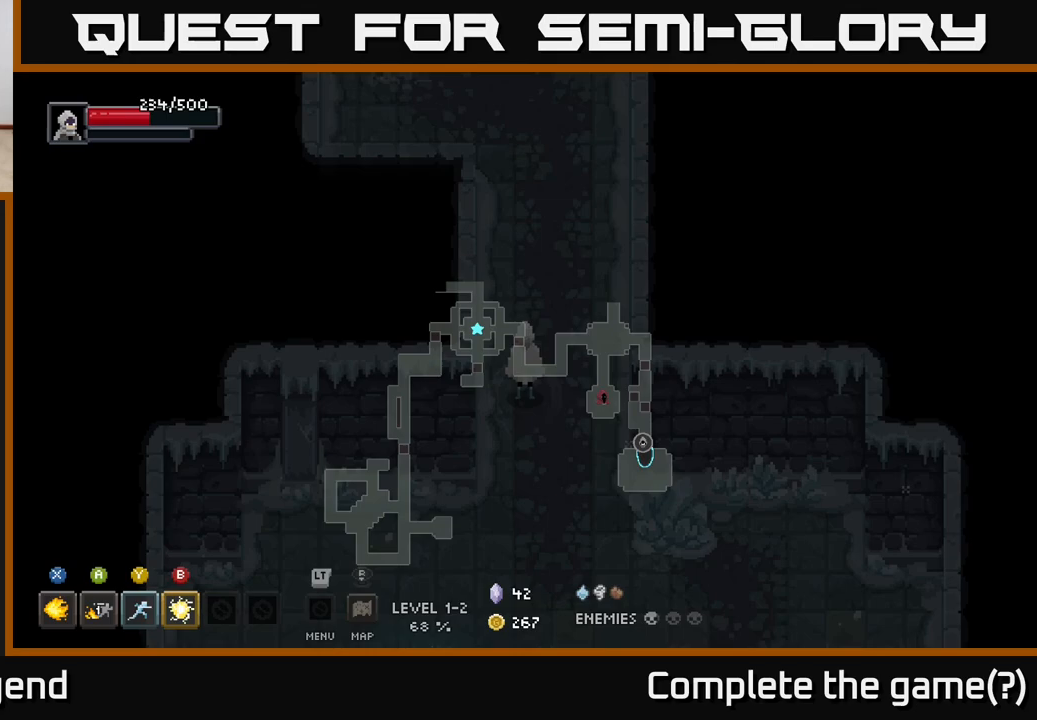
{"buttons": [], "left_stick": "down", "right_stick": "center", "events": [[133, "left_stick", "down"]]}
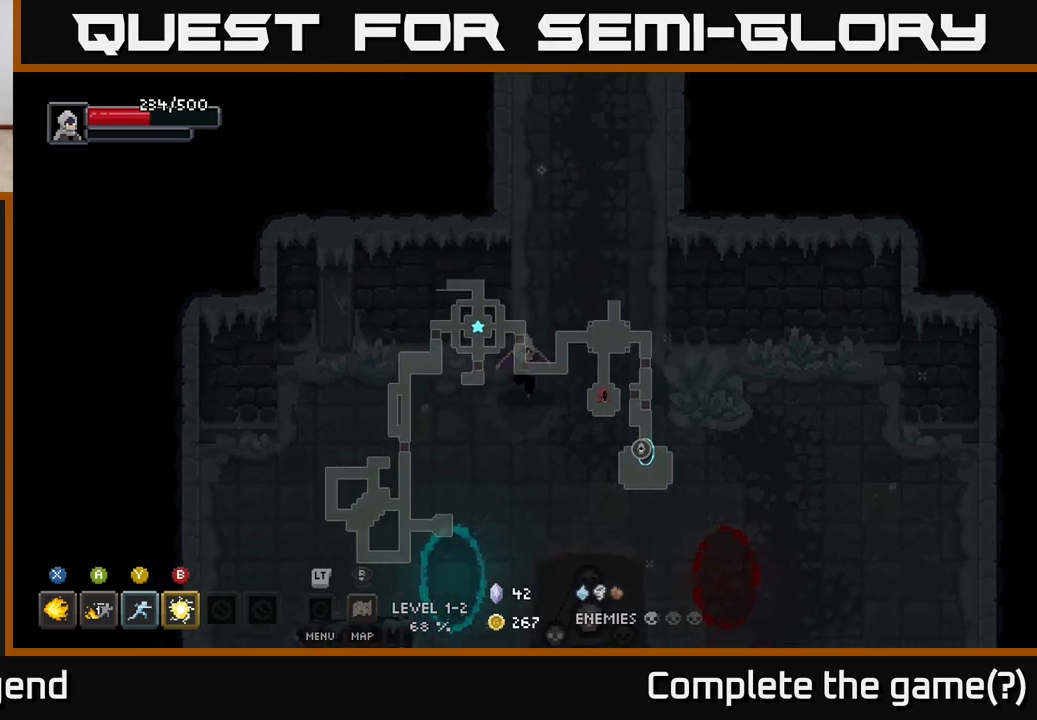
{"buttons": [], "left_stick": "down-left", "right_stick": "center", "events": [[133, "left_stick", "down-left"]]}
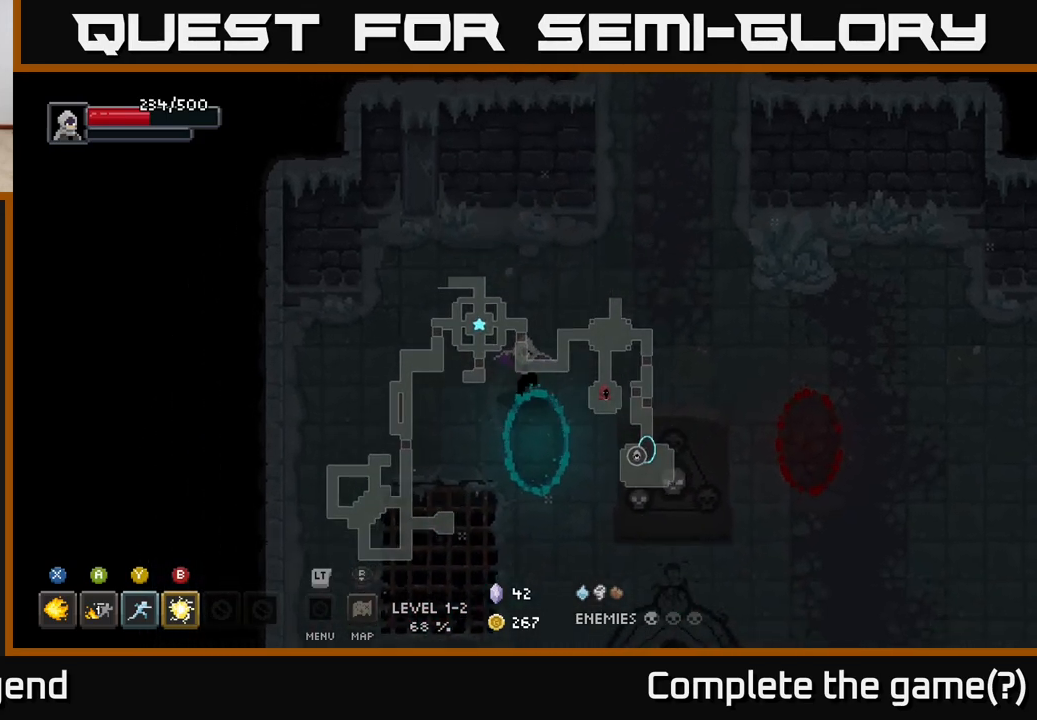
{"buttons": [], "left_stick": "up", "right_stick": "center", "events": [[33, "left_stick", "down"], [433, "left_stick", "up"]]}
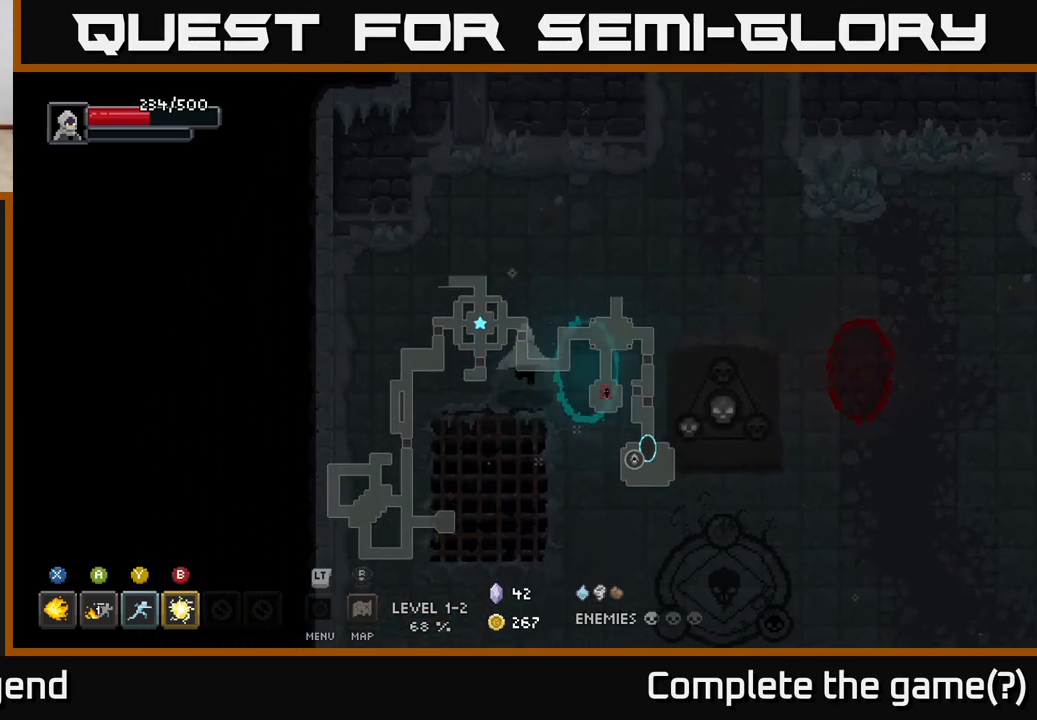
{"buttons": [], "left_stick": "down", "right_stick": "center", "events": [[217, "left_stick", "down-right"], [317, "left_stick", "down"]]}
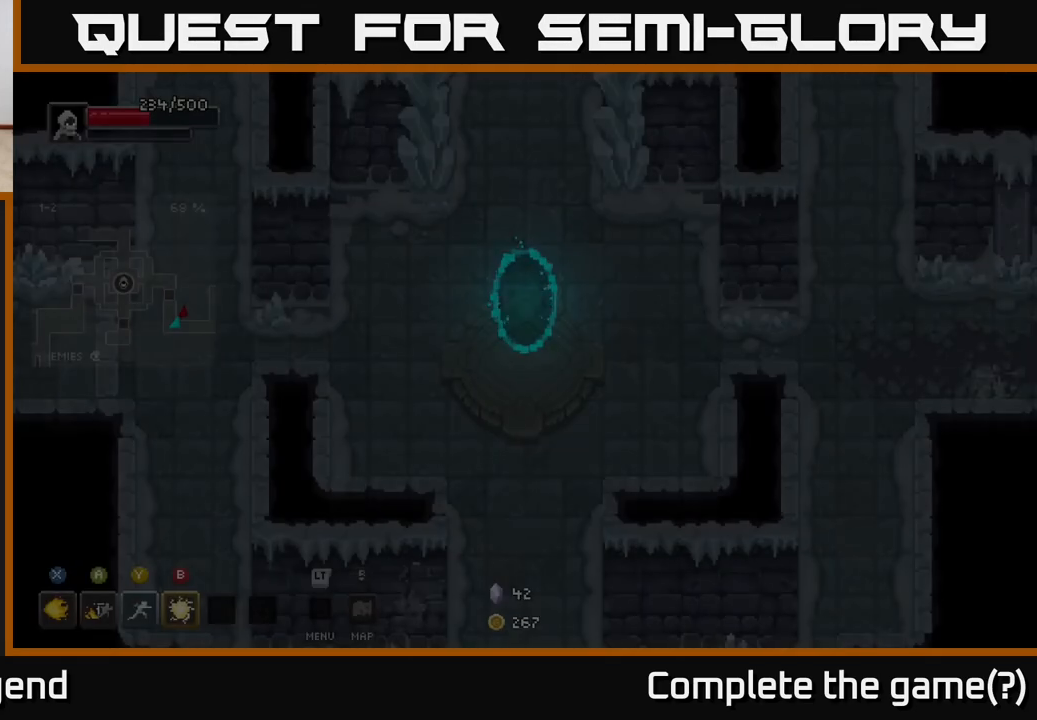
{"buttons": [], "left_stick": "up", "right_stick": "center", "events": [[117, "left_stick", "up-right"], [217, "left_stick", "up"]]}
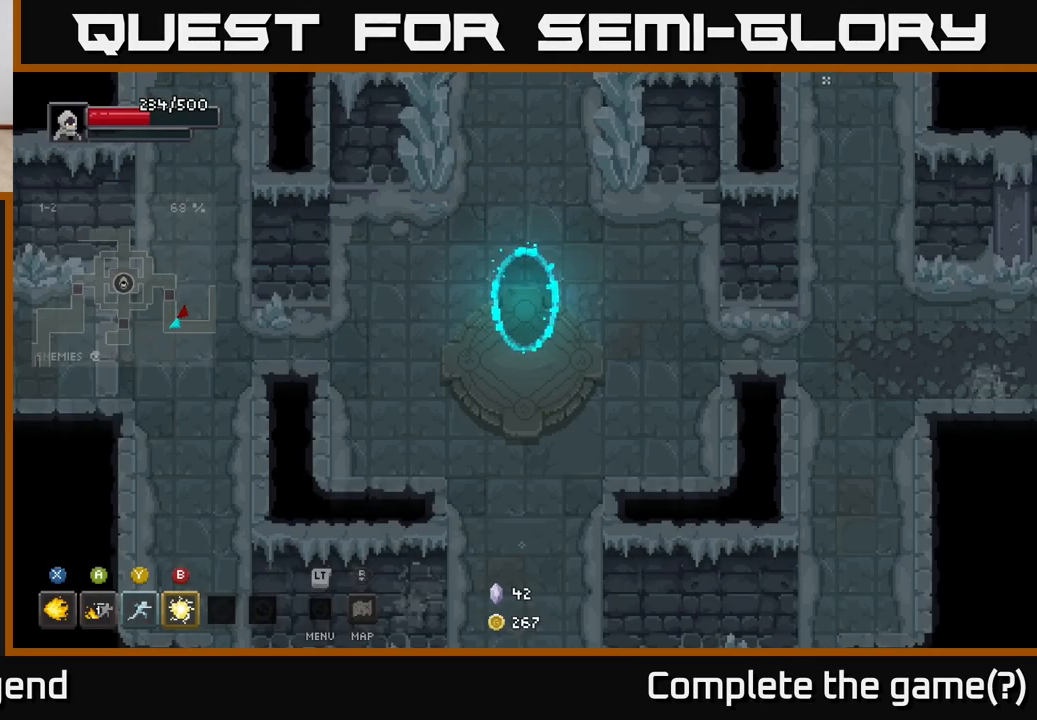
{"buttons": [], "left_stick": "up", "right_stick": "center", "events": []}
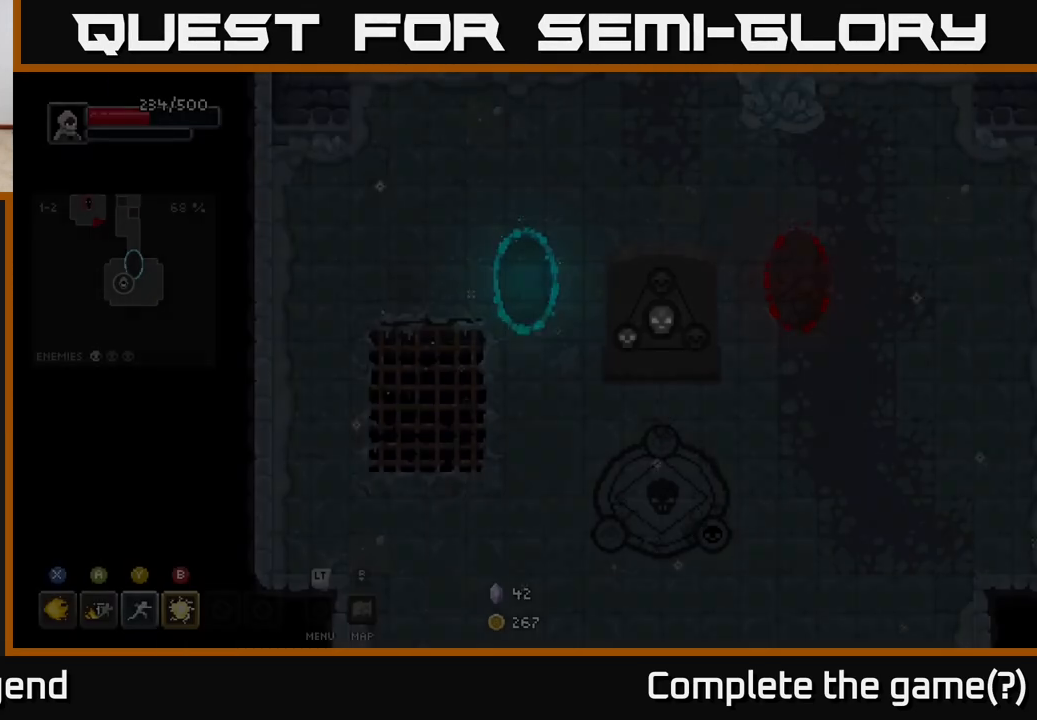
{"buttons": [], "left_stick": "center", "right_stick": "center", "events": [[400, "left_stick", "center"]]}
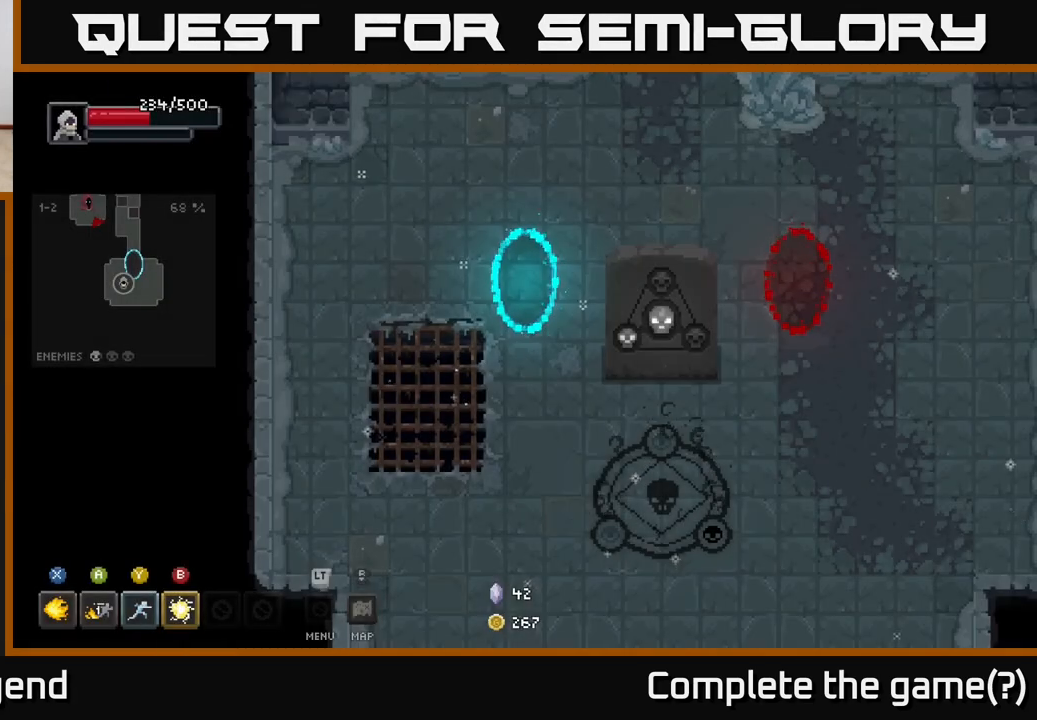
{"buttons": [], "left_stick": "up", "right_stick": "center", "events": [[100, "left_stick", "down"], [233, "left_stick", "down-right"], [483, "left_stick", "up"]]}
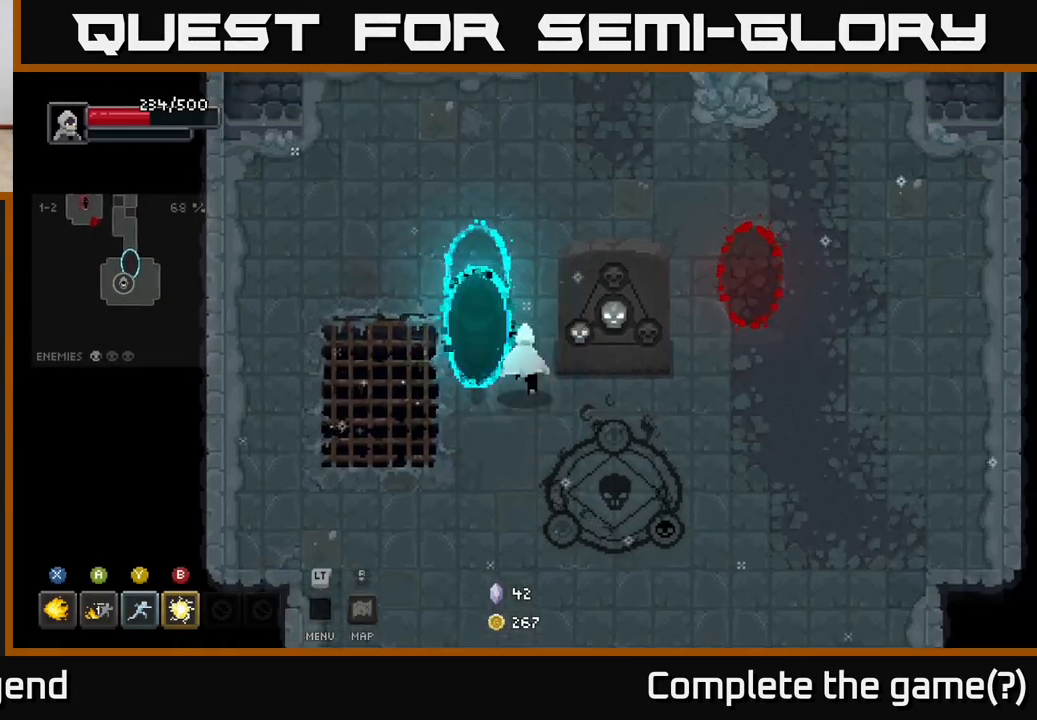
{"buttons": [], "left_stick": "center", "right_stick": "center", "events": [[50, "left_stick", "up-left"], [250, "left_stick", "up"], [483, "left_stick", "center"]]}
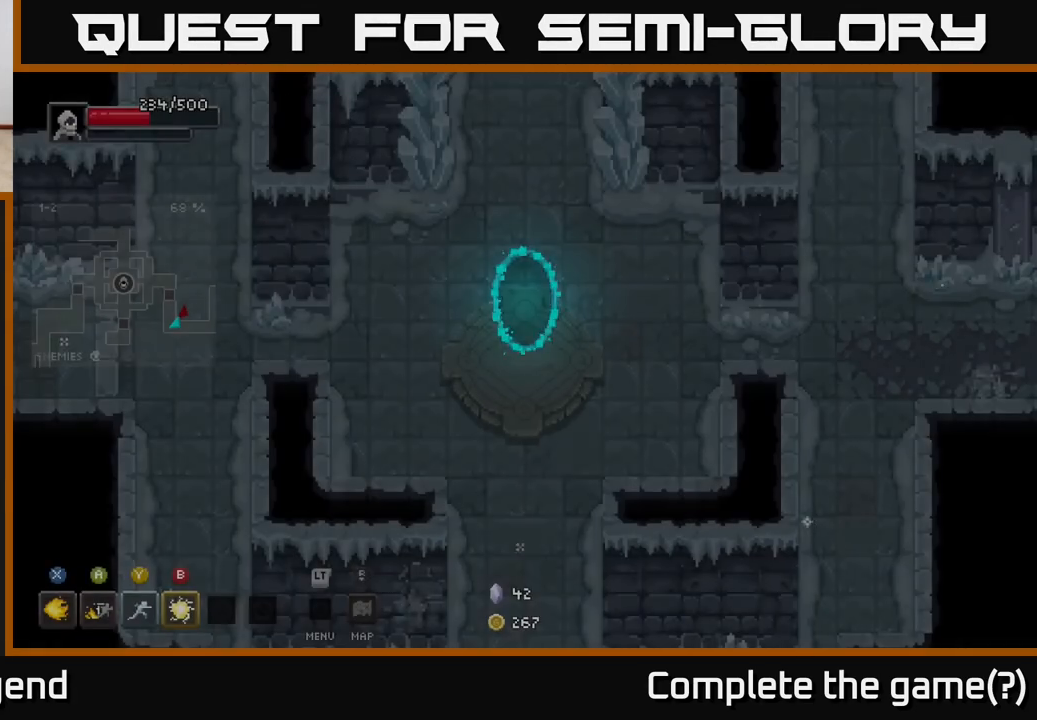
{"buttons": [], "left_stick": "left", "right_stick": "center", "events": [[100, "left_stick", "down-left"], [383, "left_stick", "left"]]}
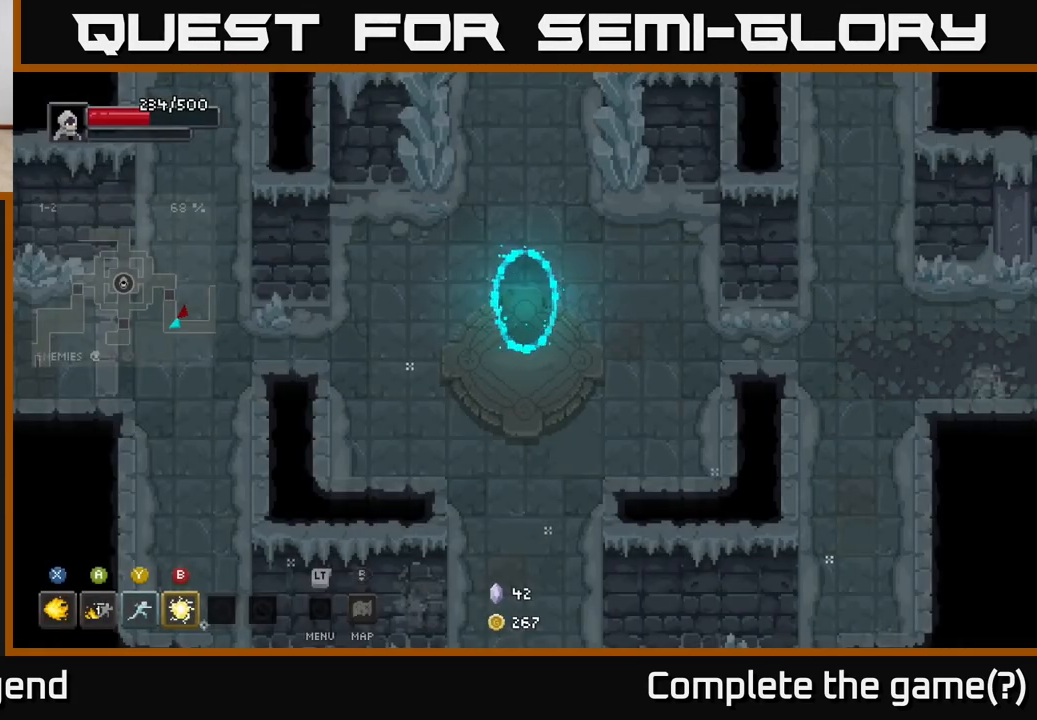
{"buttons": [], "left_stick": "up-left", "right_stick": "center", "events": [[233, "left_stick", "up-left"]]}
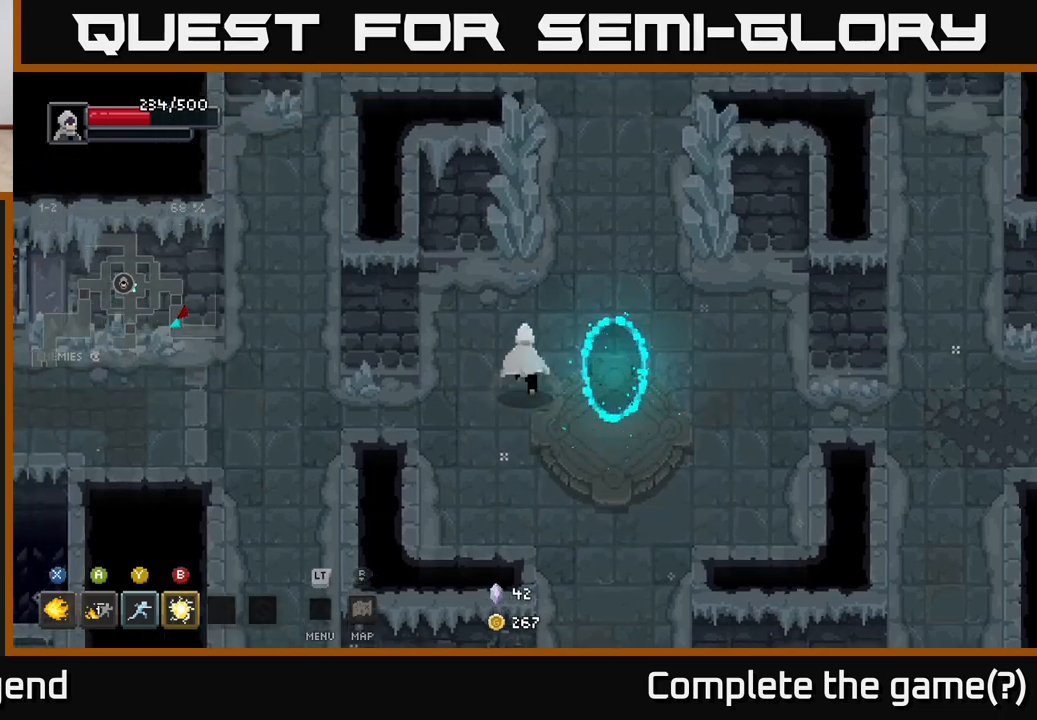
{"buttons": [], "left_stick": "up", "right_stick": "center", "events": [[50, "left_stick", "up-right"], [483, "left_stick", "up"]]}
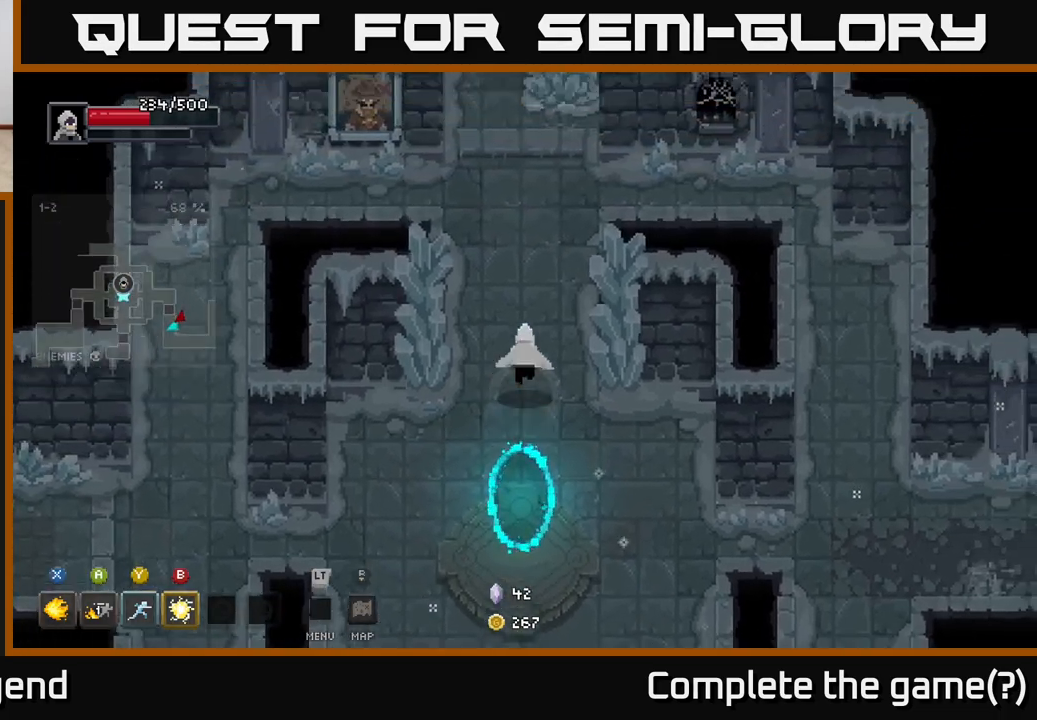
{"buttons": [], "left_stick": "up", "right_stick": "center", "events": []}
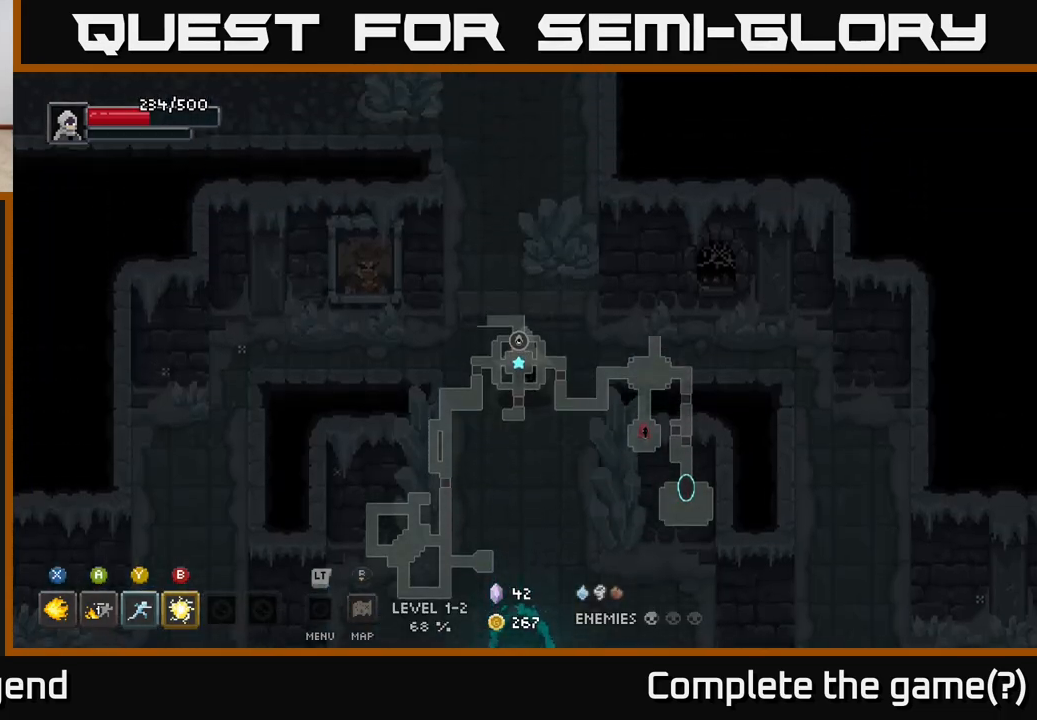
{"buttons": [], "left_stick": "up", "right_stick": "center", "events": []}
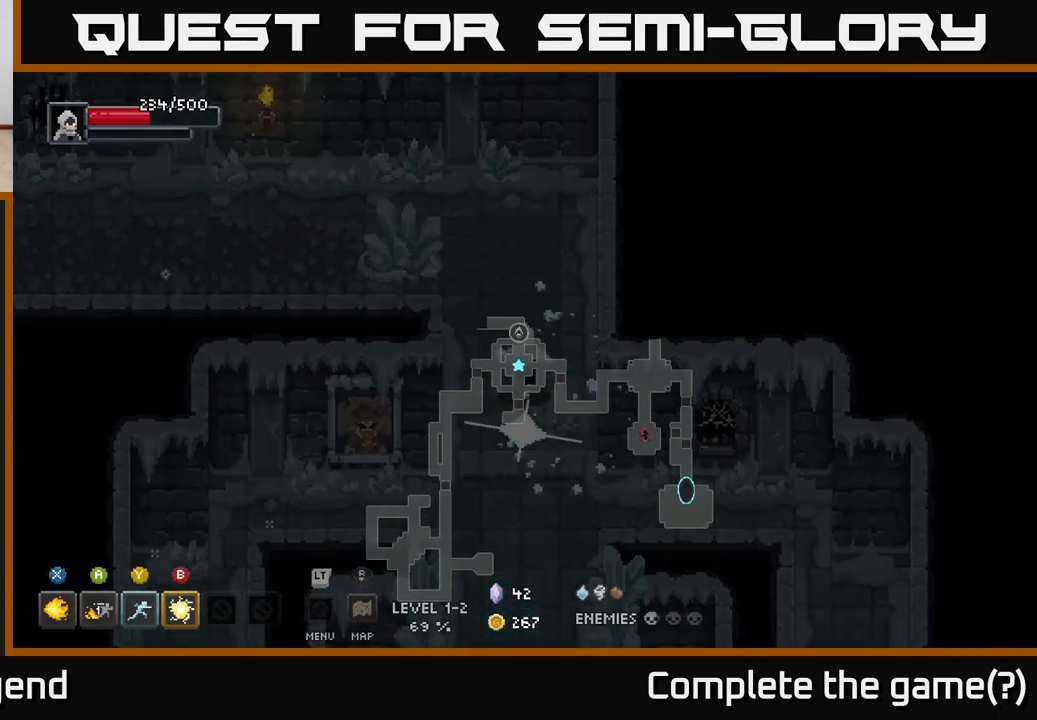
{"buttons": [], "left_stick": "left", "right_stick": "center", "events": [[183, "left_stick", "up-left"], [500, "left_stick", "left"]]}
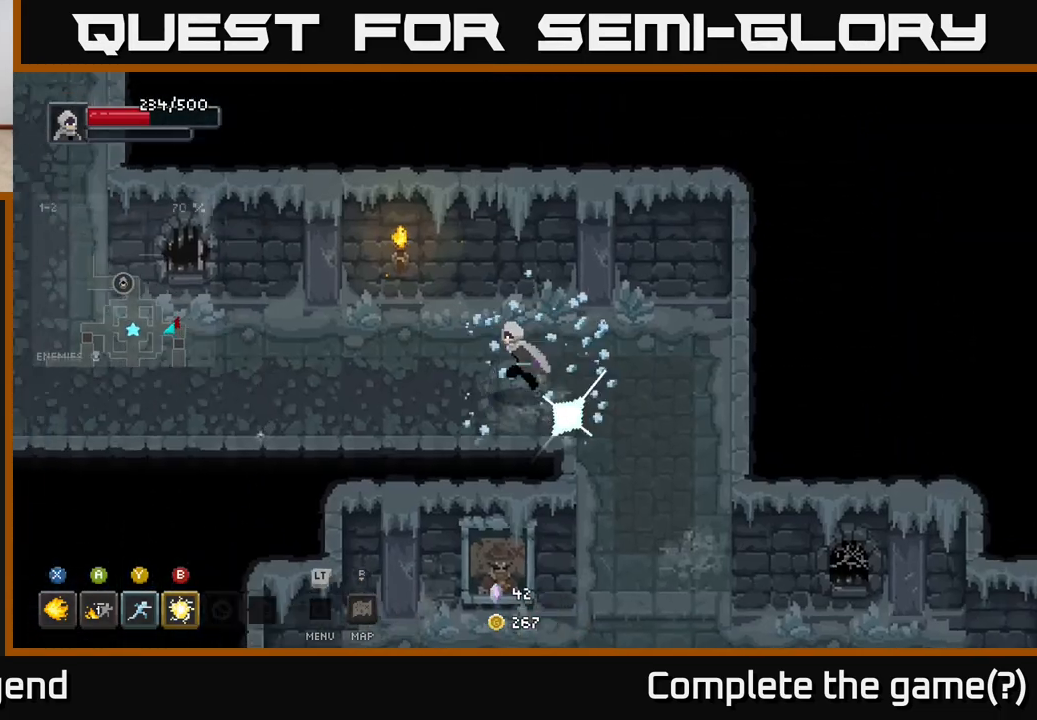
{"buttons": [], "left_stick": "left", "right_stick": "center", "events": []}
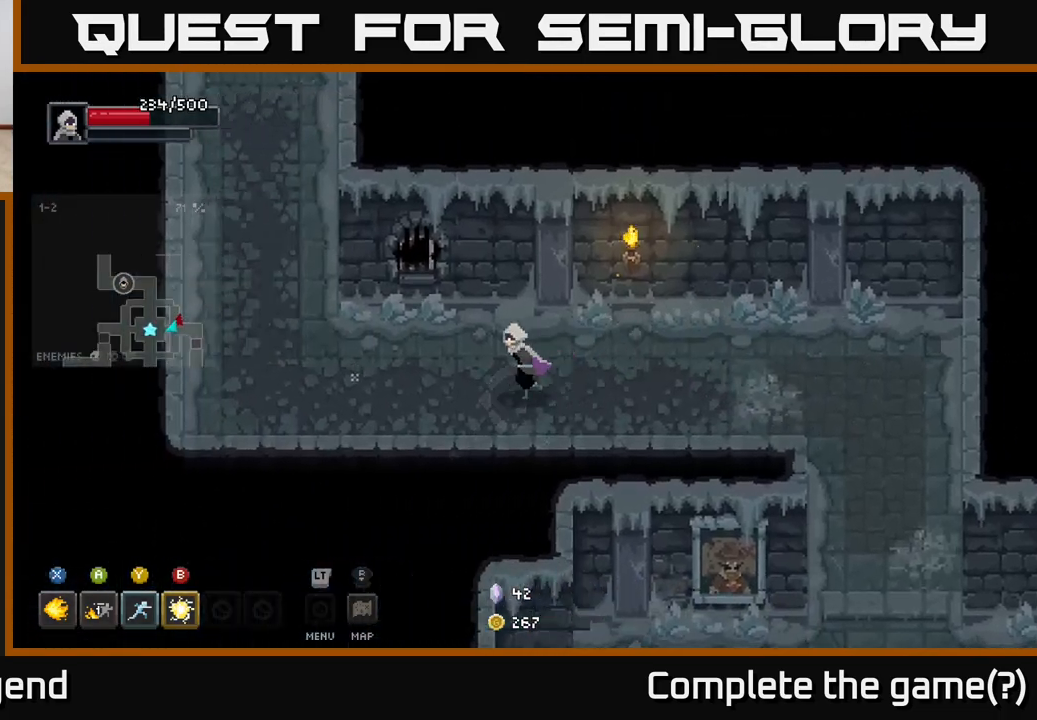
{"buttons": [], "left_stick": "up-left", "right_stick": "center", "events": [[400, "left_stick", "up-left"]]}
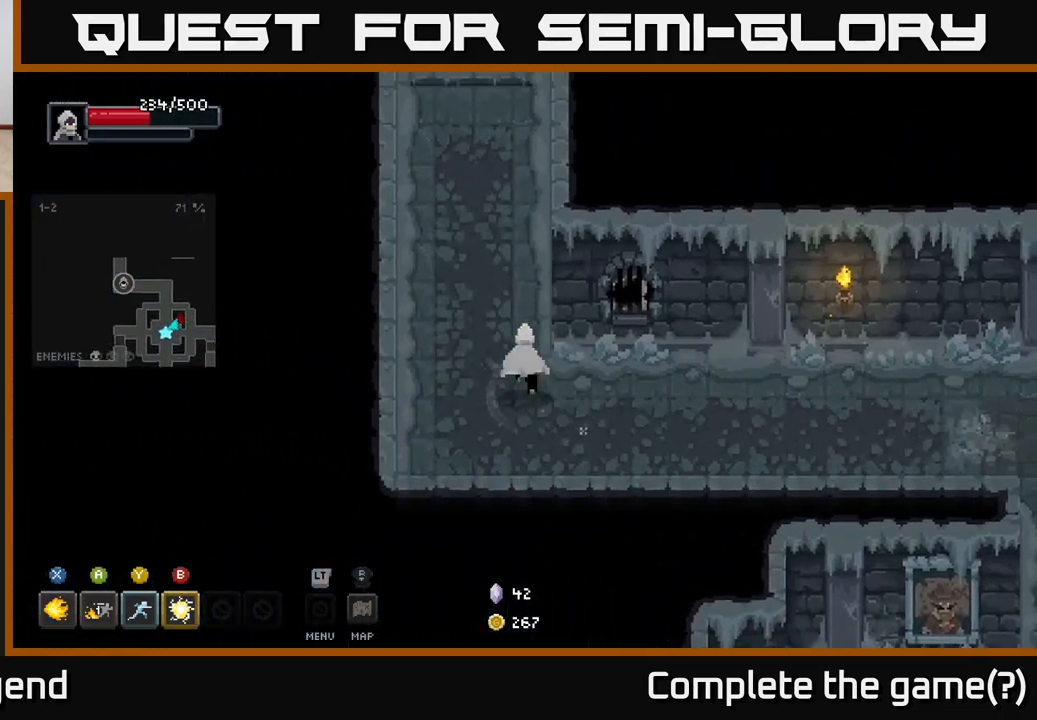
{"buttons": [], "left_stick": "up", "right_stick": "center", "events": [[150, "left_stick", "up"]]}
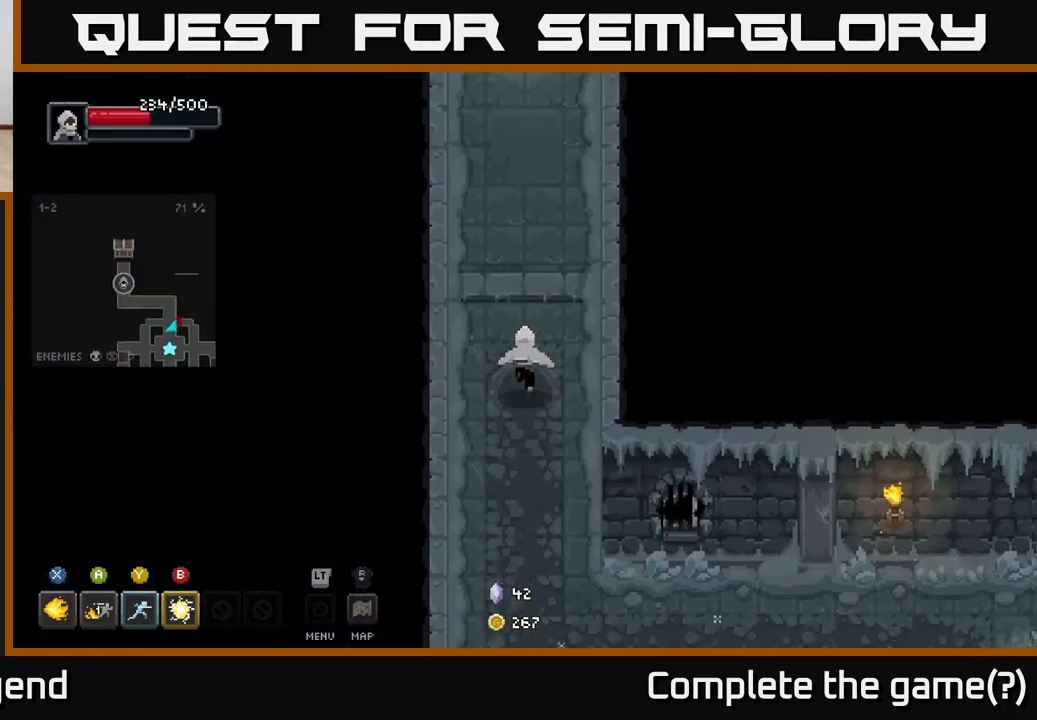
{"buttons": [], "left_stick": "up", "right_stick": "center", "events": []}
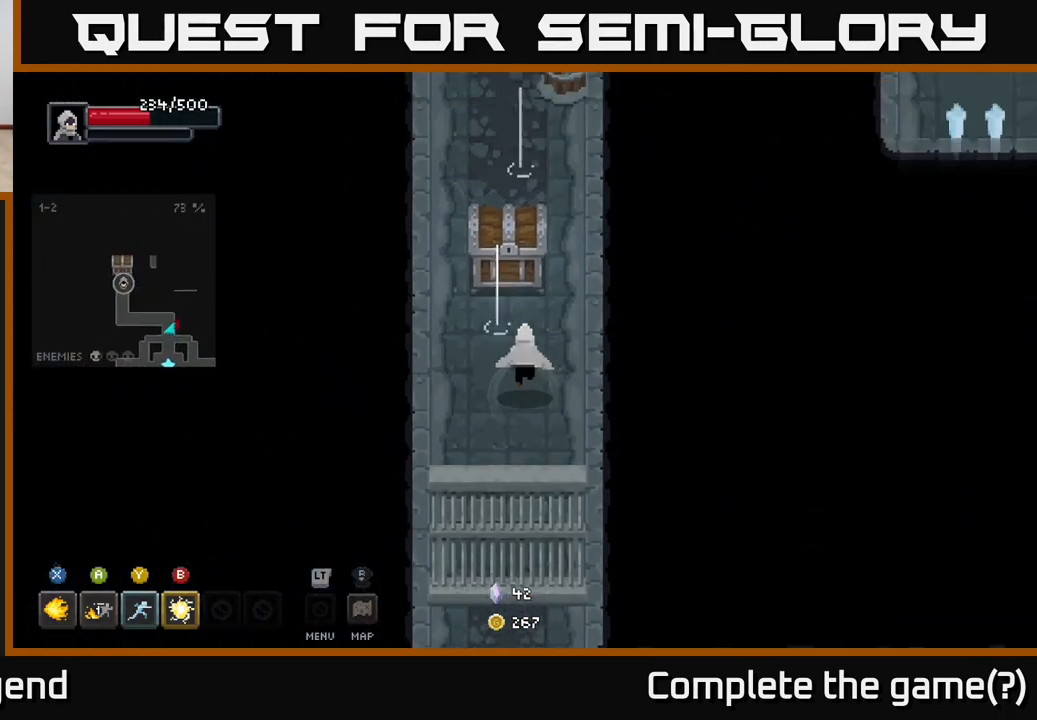
{"buttons": [], "left_stick": "center", "right_stick": "center", "events": [[183, "A", "down"], [283, "A", "up"], [283, "X", "down"], [317, "left_stick", "center"], [467, "X", "up"]]}